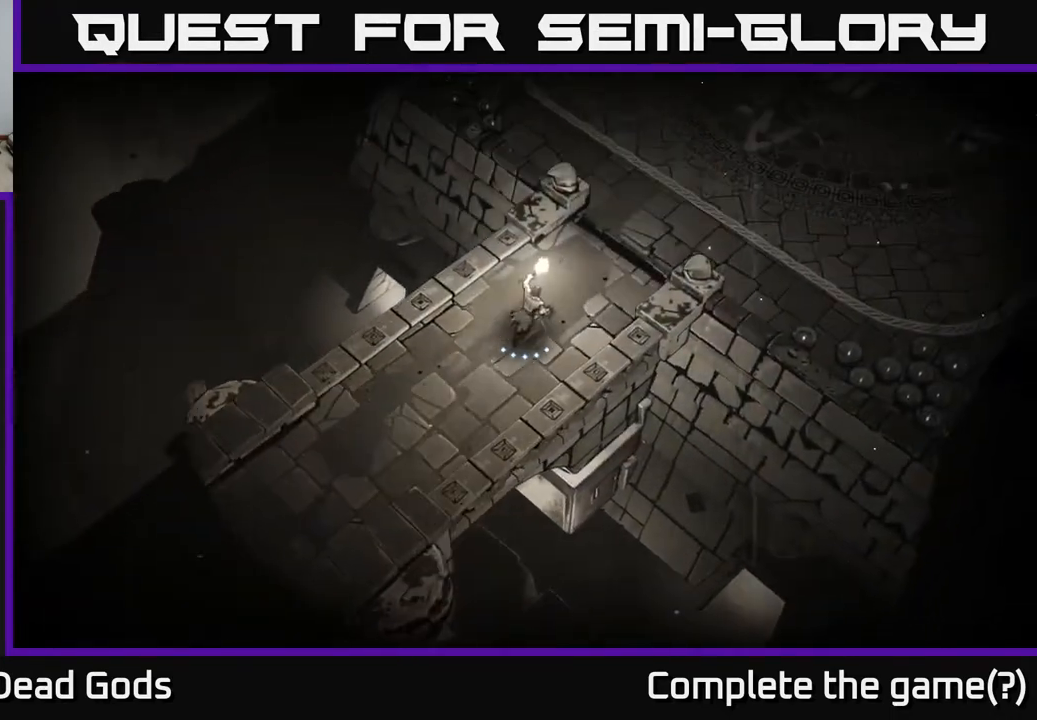
Gameplay with a controller (Xbox layout); each line is a JSON object with the inputs held at the frame after it. "events" lists button and stick changes between this image and that frame as [ms after this image, input, new state], when the widget could be followed in between.
{"buttons": [], "left_stick": "center", "right_stick": "center", "events": [[133, "left_stick", "center"]]}
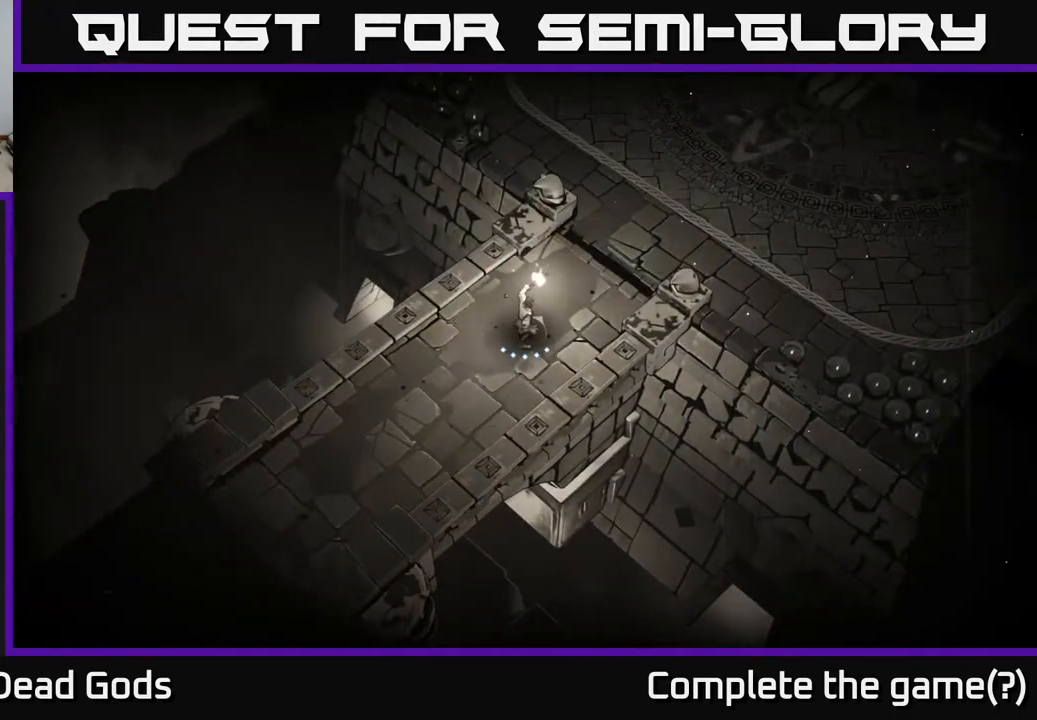
{"buttons": [], "left_stick": "center", "right_stick": "center", "events": []}
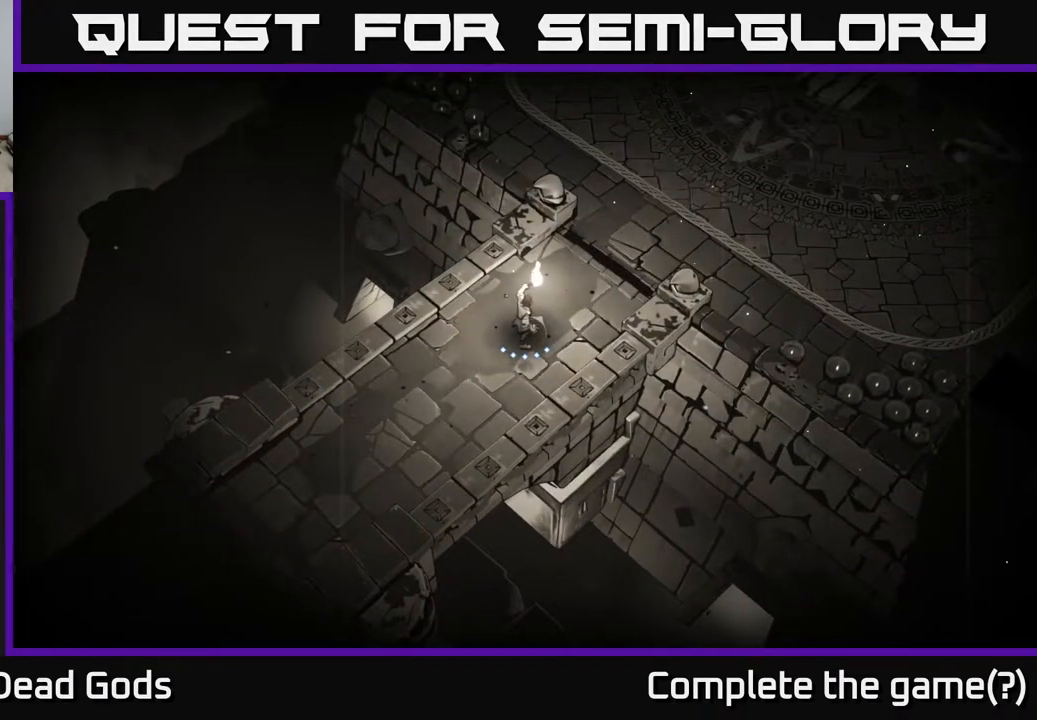
{"buttons": [], "left_stick": "down-left", "right_stick": "center", "events": [[483, "left_stick", "down-left"]]}
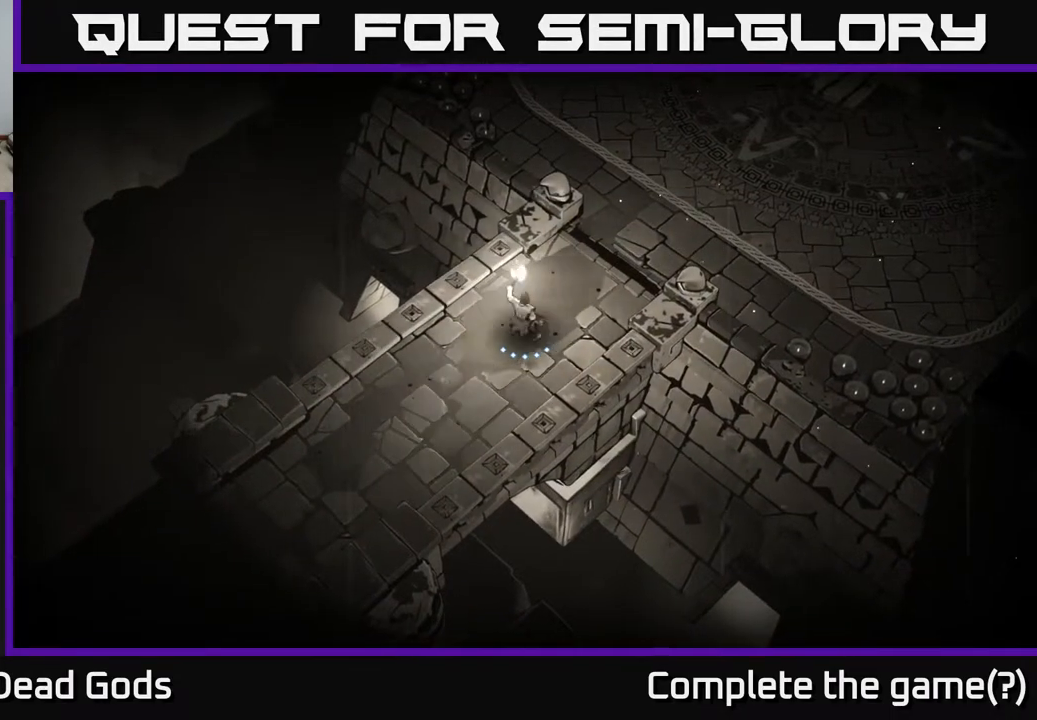
{"buttons": [], "left_stick": "down-left", "right_stick": "center", "events": []}
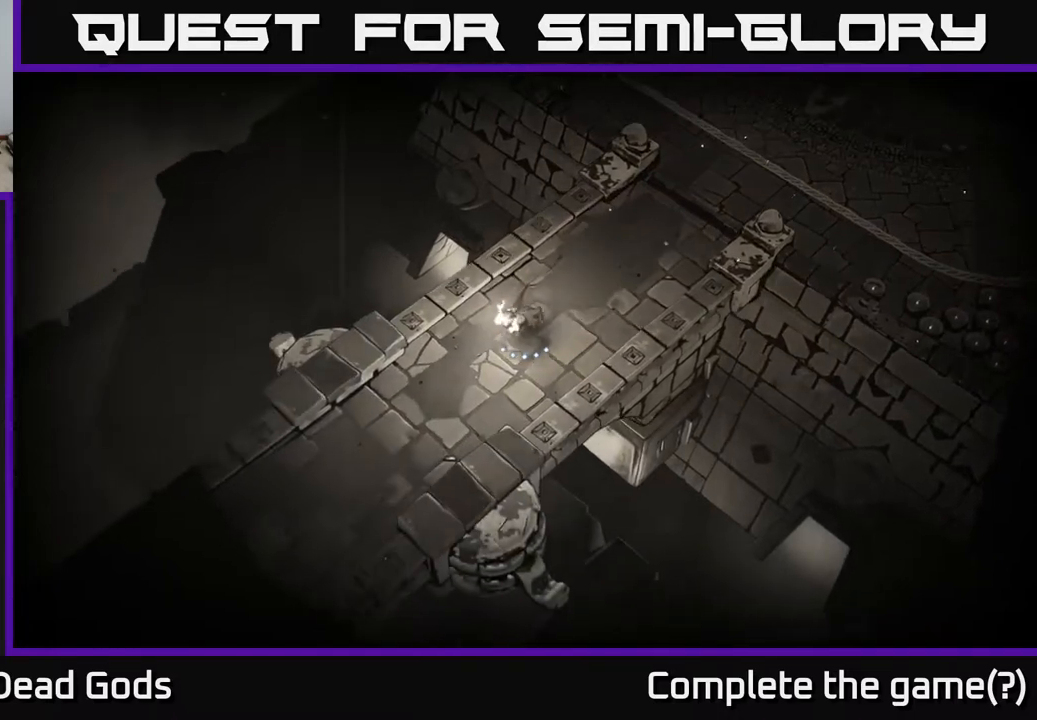
{"buttons": [], "left_stick": "center", "right_stick": "center", "events": [[300, "left_stick", "center"]]}
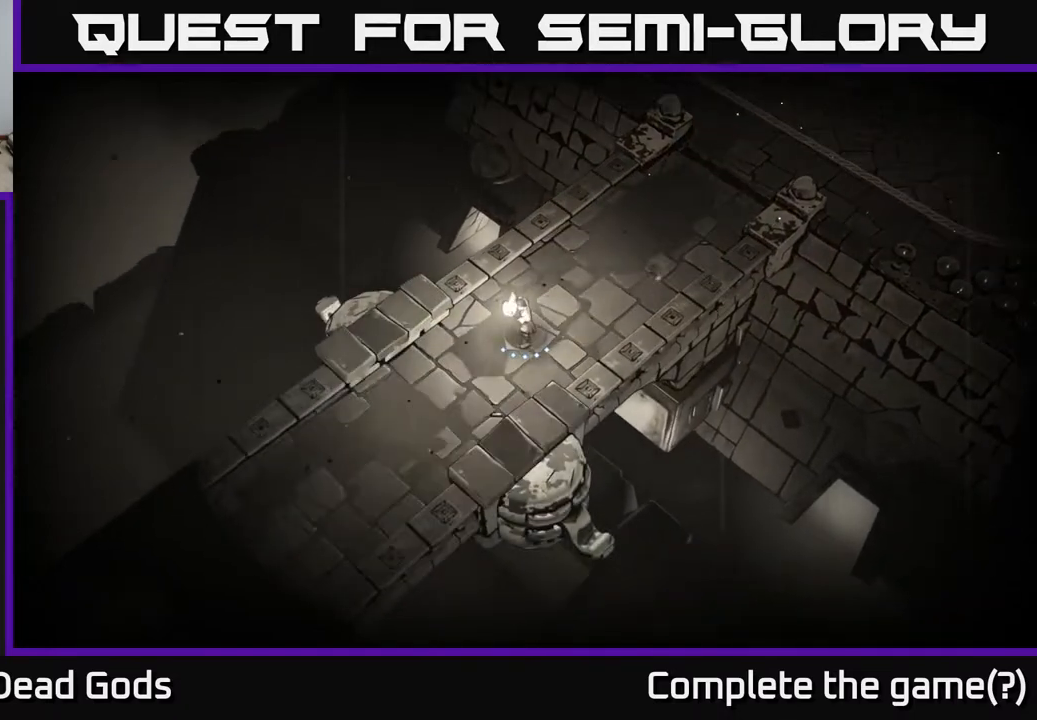
{"buttons": [], "left_stick": "center", "right_stick": "center", "events": []}
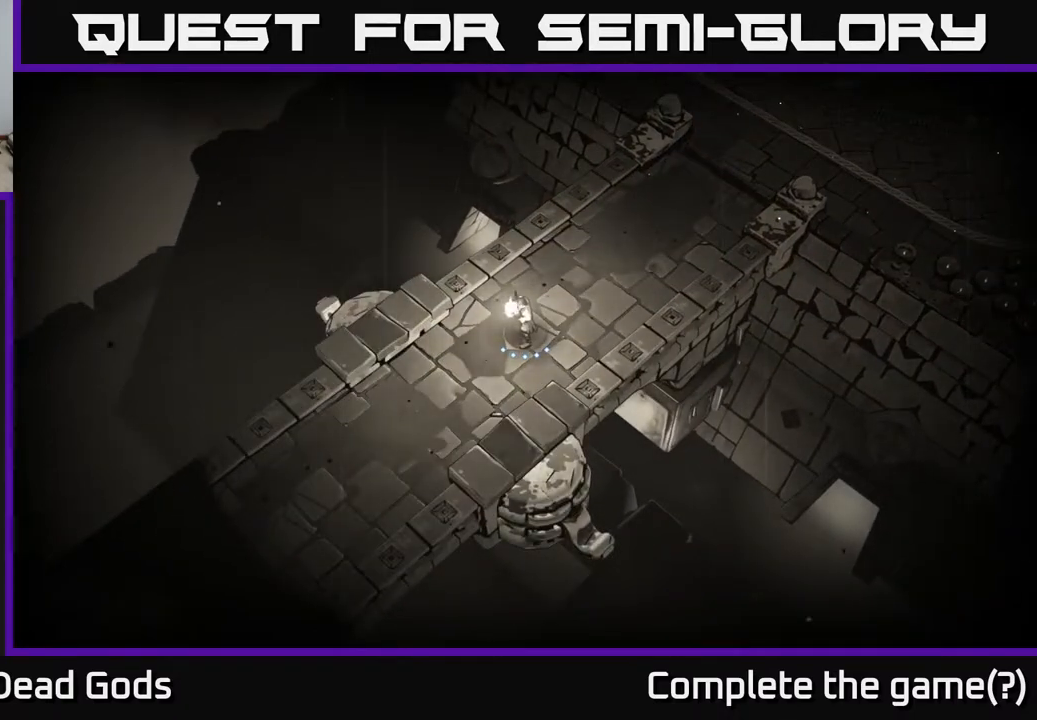
{"buttons": [], "left_stick": "center", "right_stick": "center", "events": []}
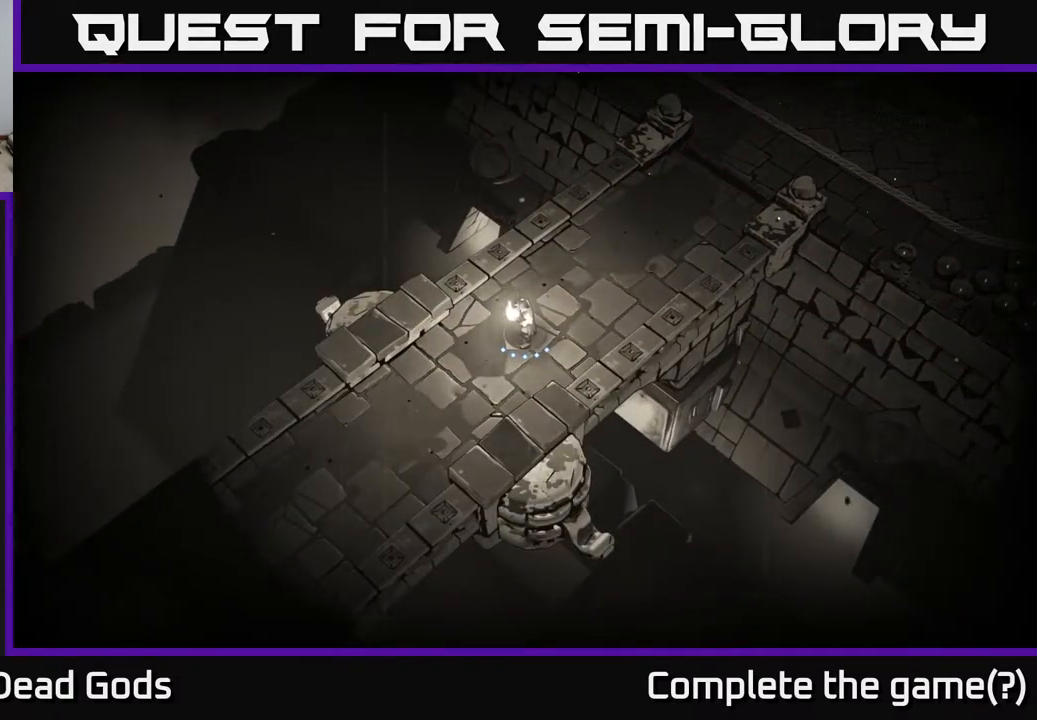
{"buttons": [], "left_stick": "up-right", "right_stick": "center", "events": [[167, "left_stick", "up-right"]]}
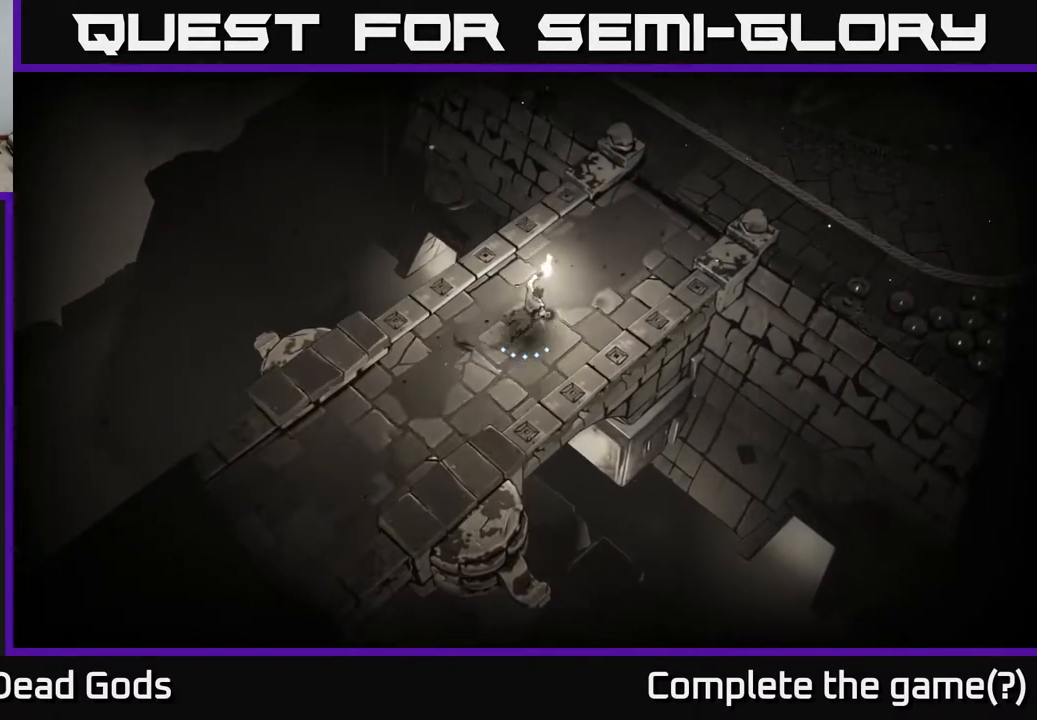
{"buttons": [], "left_stick": "up-right", "right_stick": "center", "events": []}
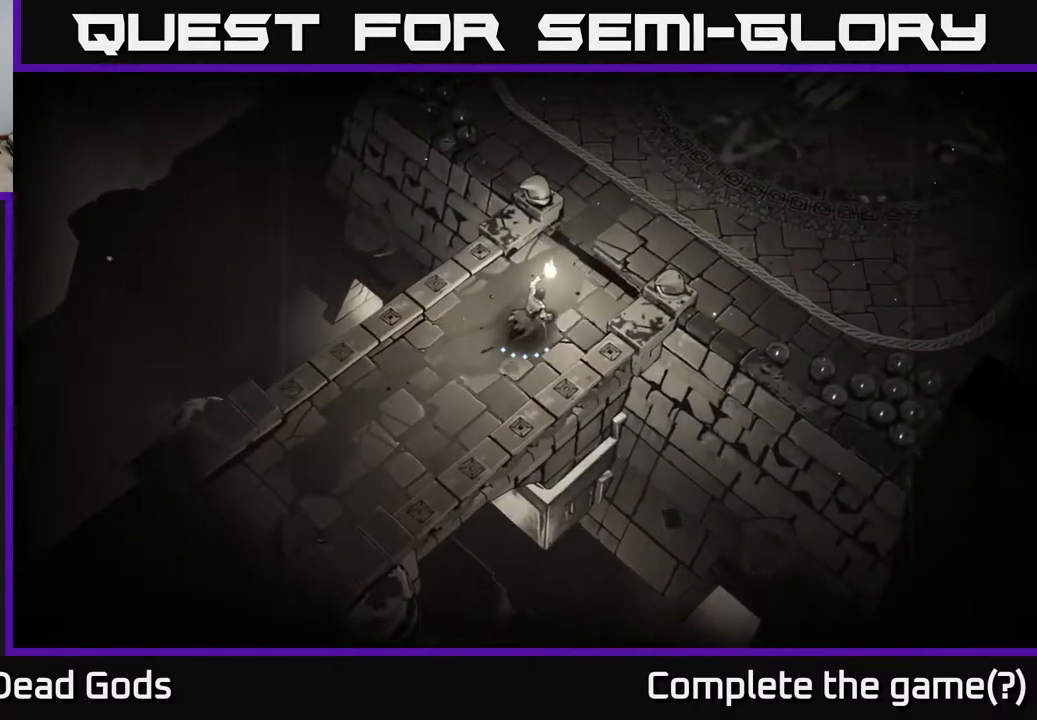
{"buttons": [], "left_stick": "center", "right_stick": "center", "events": [[350, "left_stick", "center"]]}
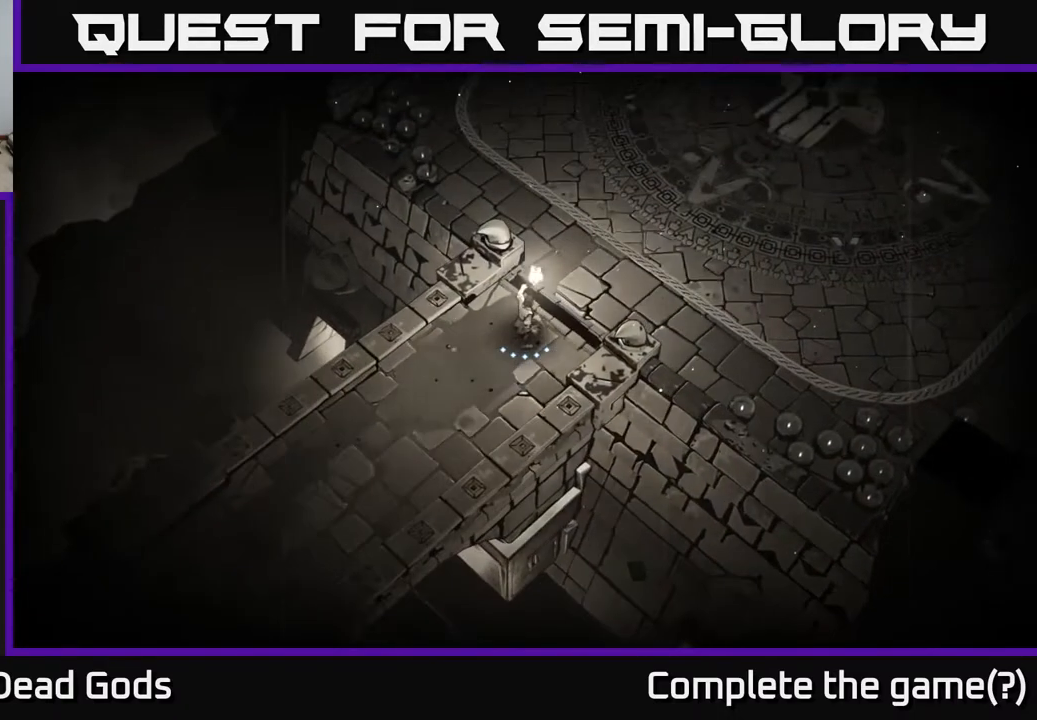
{"buttons": [], "left_stick": "center", "right_stick": "center", "events": []}
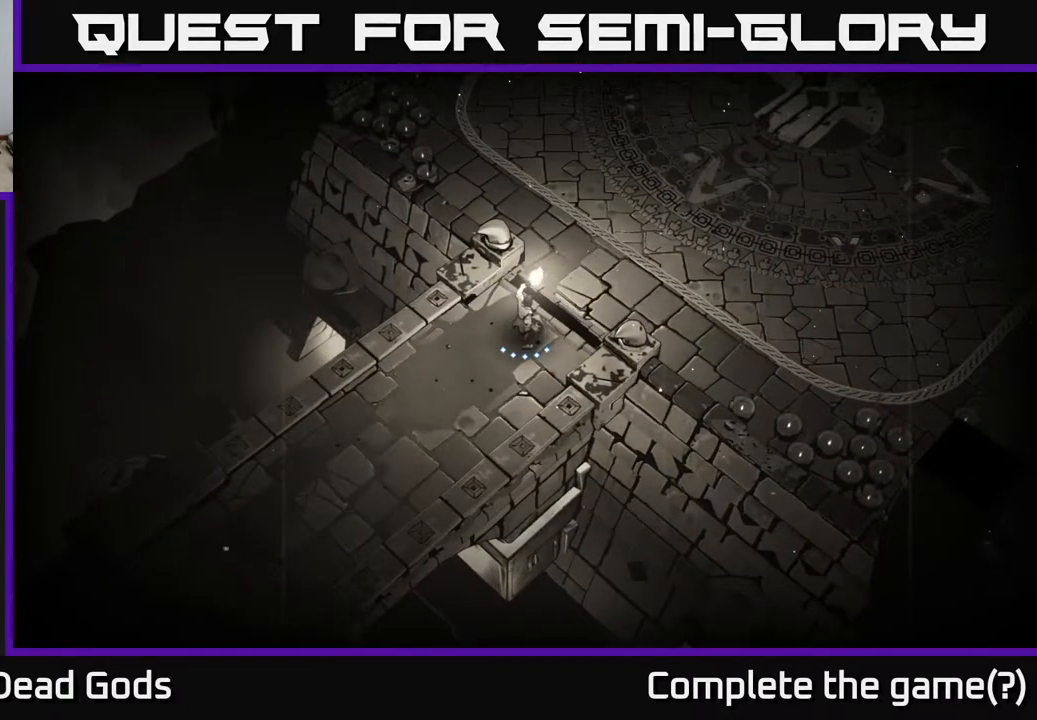
{"buttons": [], "left_stick": "center", "right_stick": "center", "events": []}
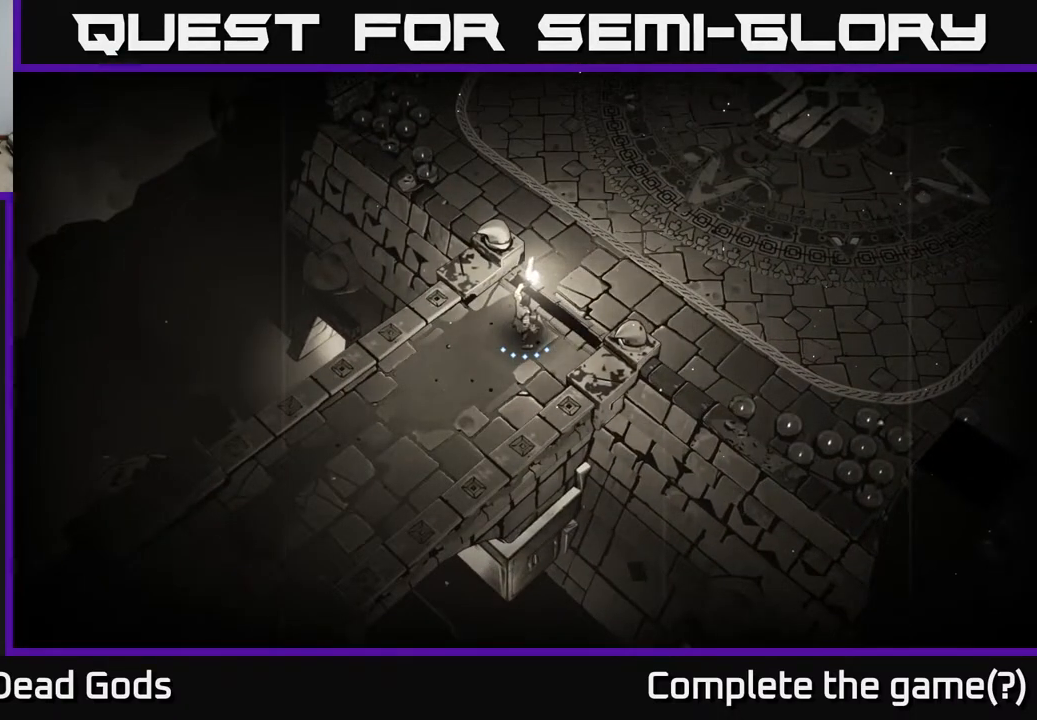
{"buttons": [], "left_stick": "center", "right_stick": "center", "events": []}
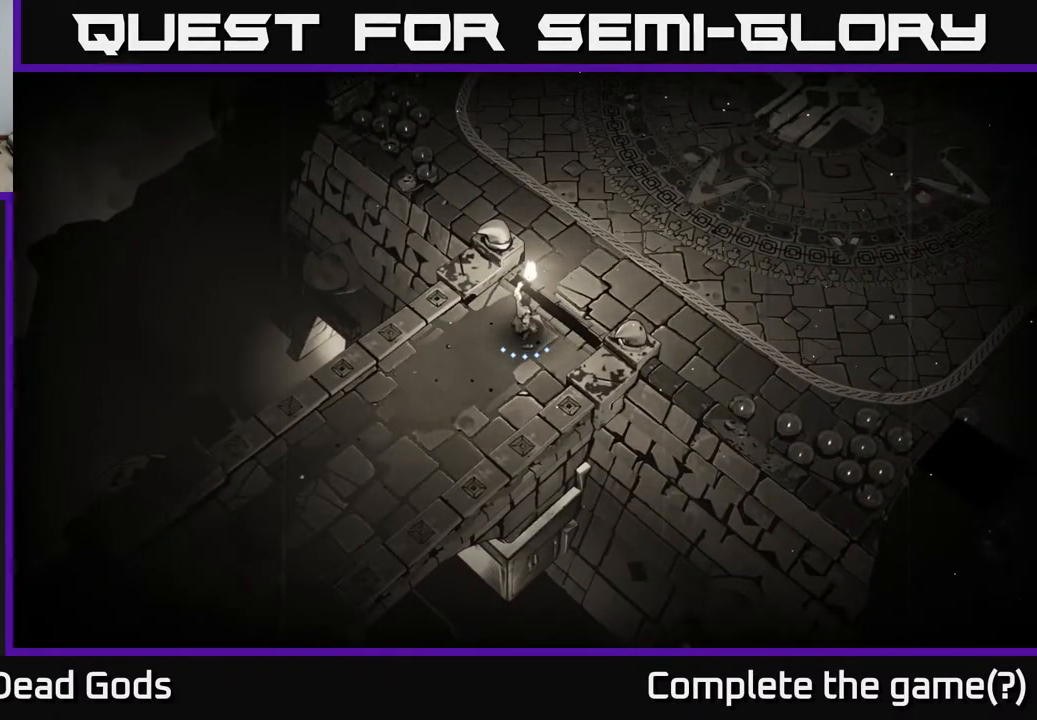
{"buttons": [], "left_stick": "center", "right_stick": "center", "events": []}
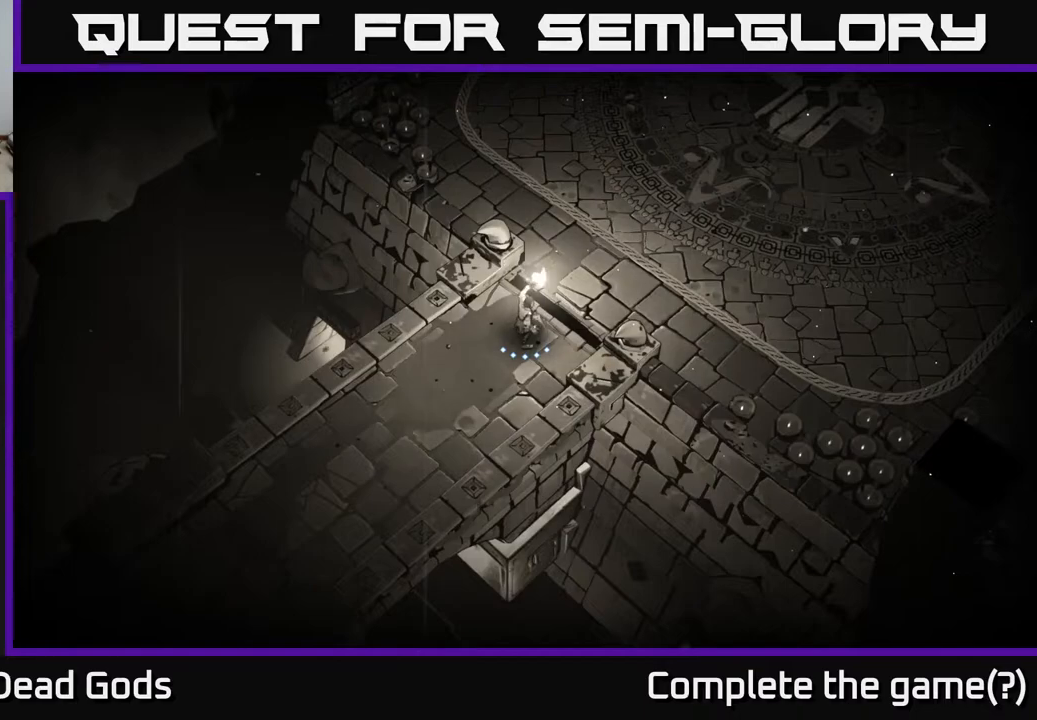
{"buttons": [], "left_stick": "center", "right_stick": "center", "events": []}
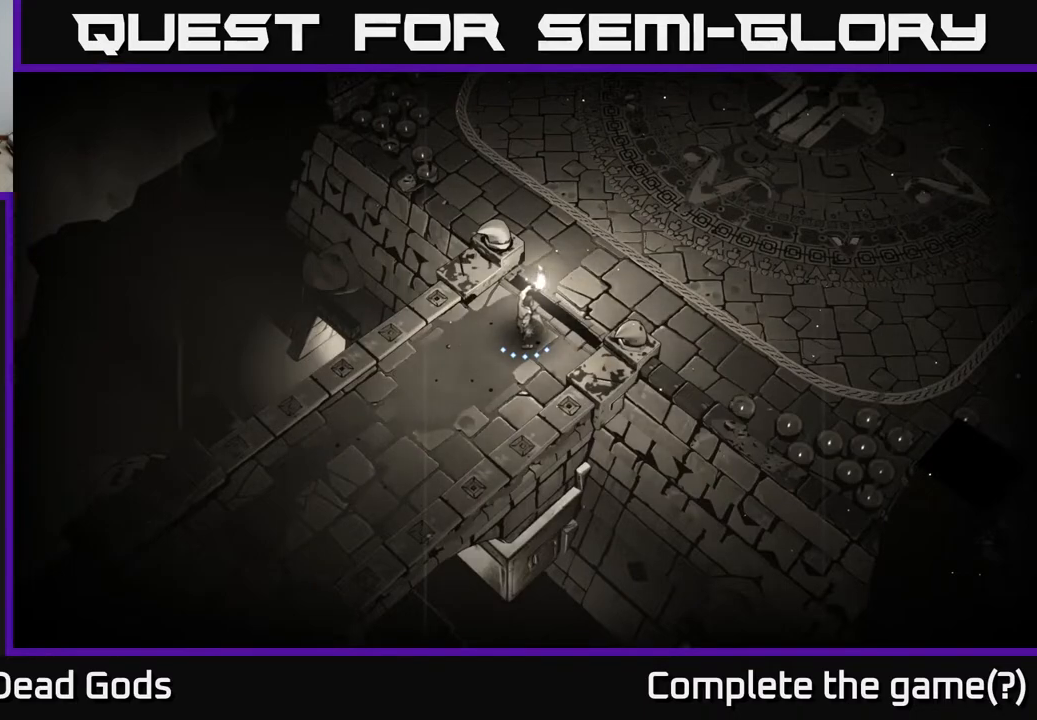
{"buttons": [], "left_stick": "center", "right_stick": "center", "events": []}
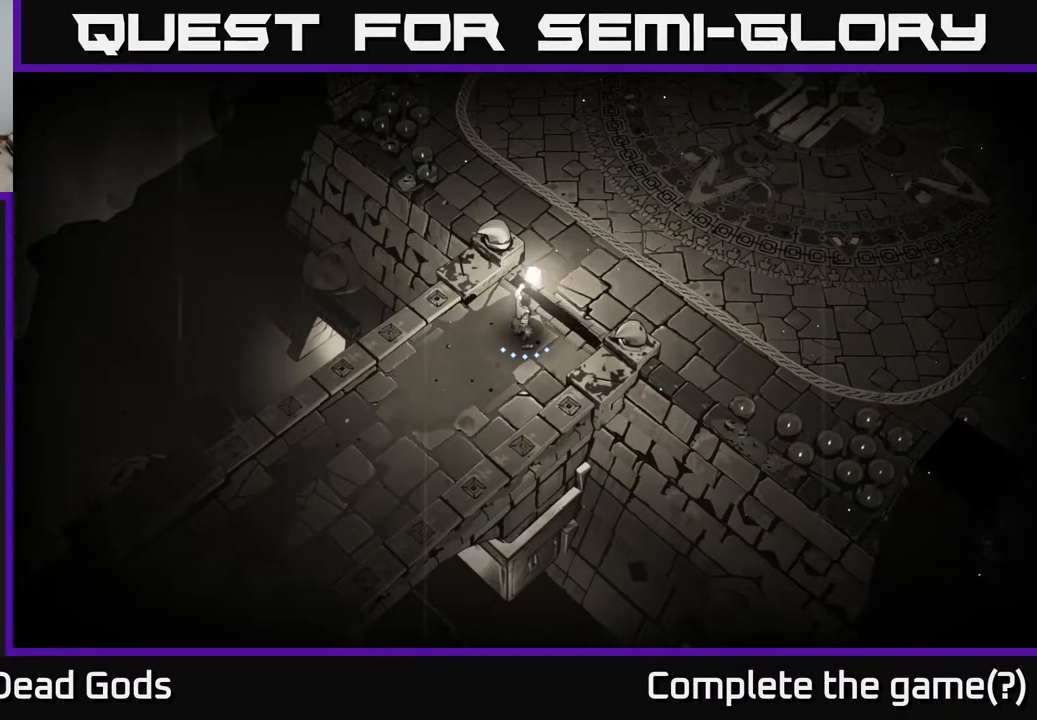
{"buttons": [], "left_stick": "center", "right_stick": "center", "events": []}
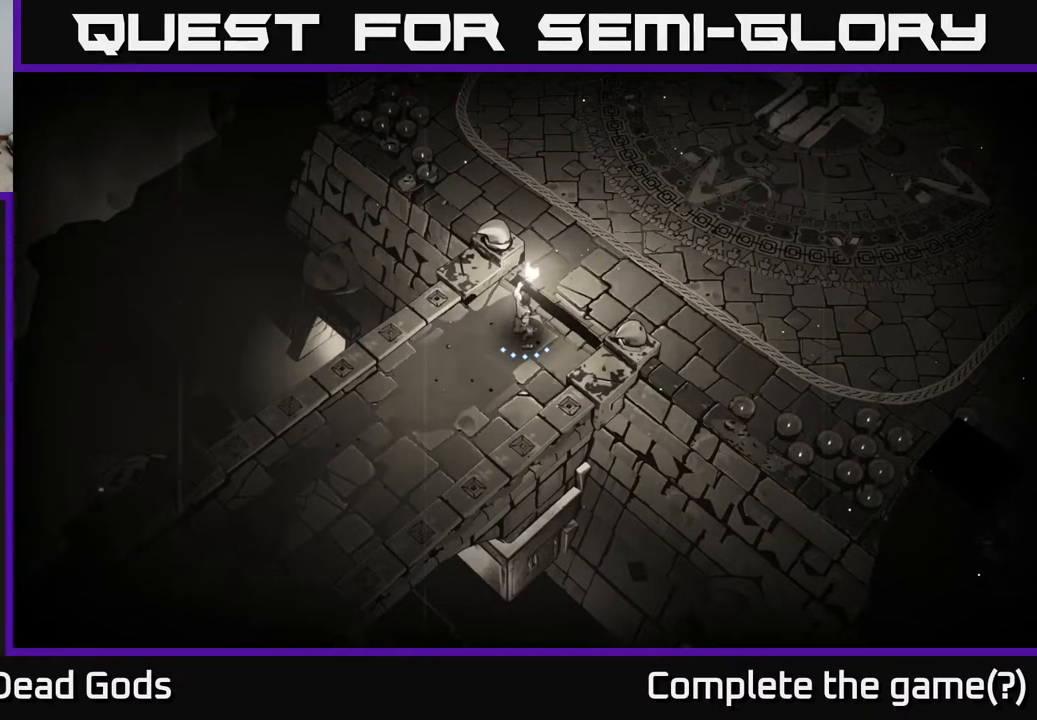
{"buttons": [], "left_stick": "center", "right_stick": "center", "events": []}
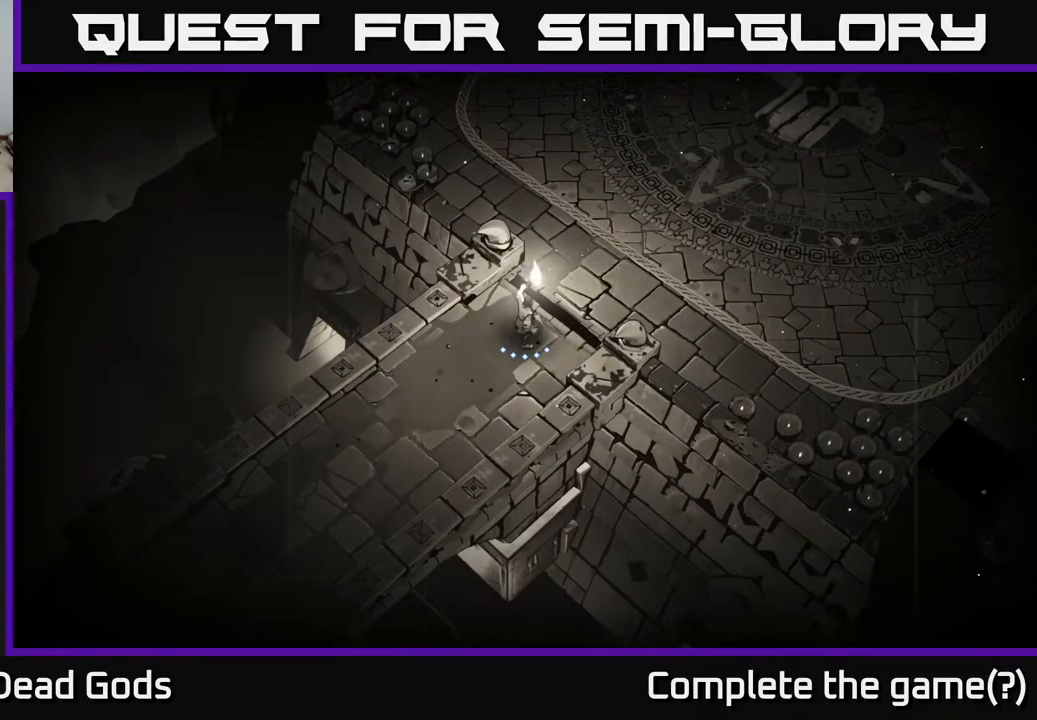
{"buttons": [], "left_stick": "up", "right_stick": "center", "events": [[433, "left_stick", "up"]]}
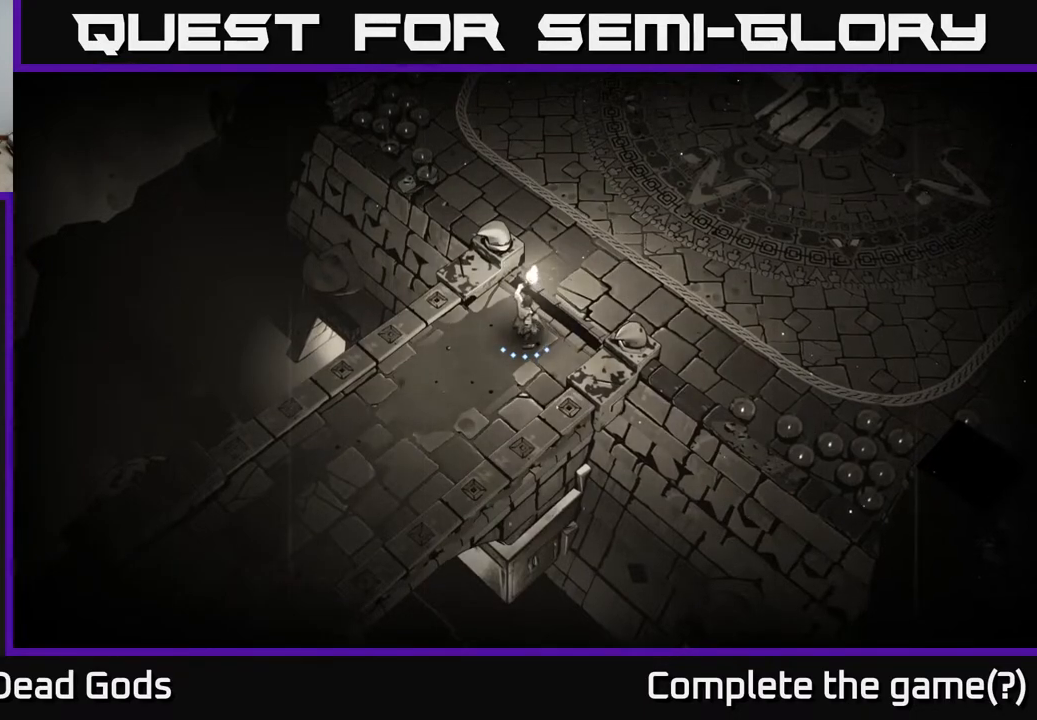
{"buttons": [], "left_stick": "center", "right_stick": "center", "events": [[17, "left_stick", "center"]]}
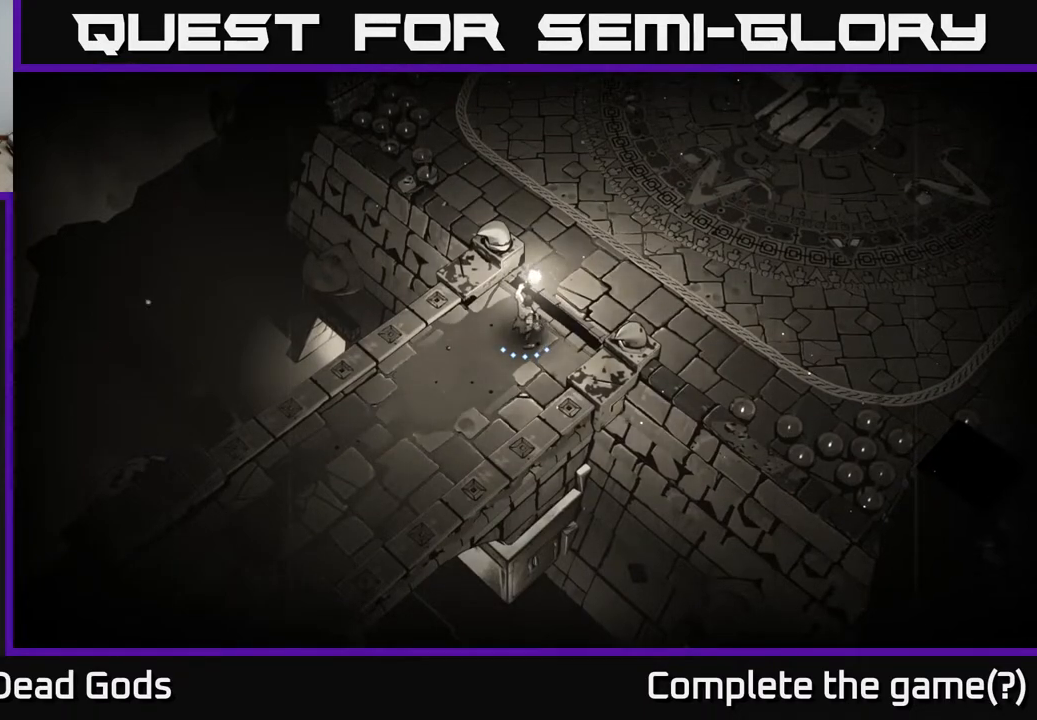
{"buttons": [], "left_stick": "center", "right_stick": "center", "events": []}
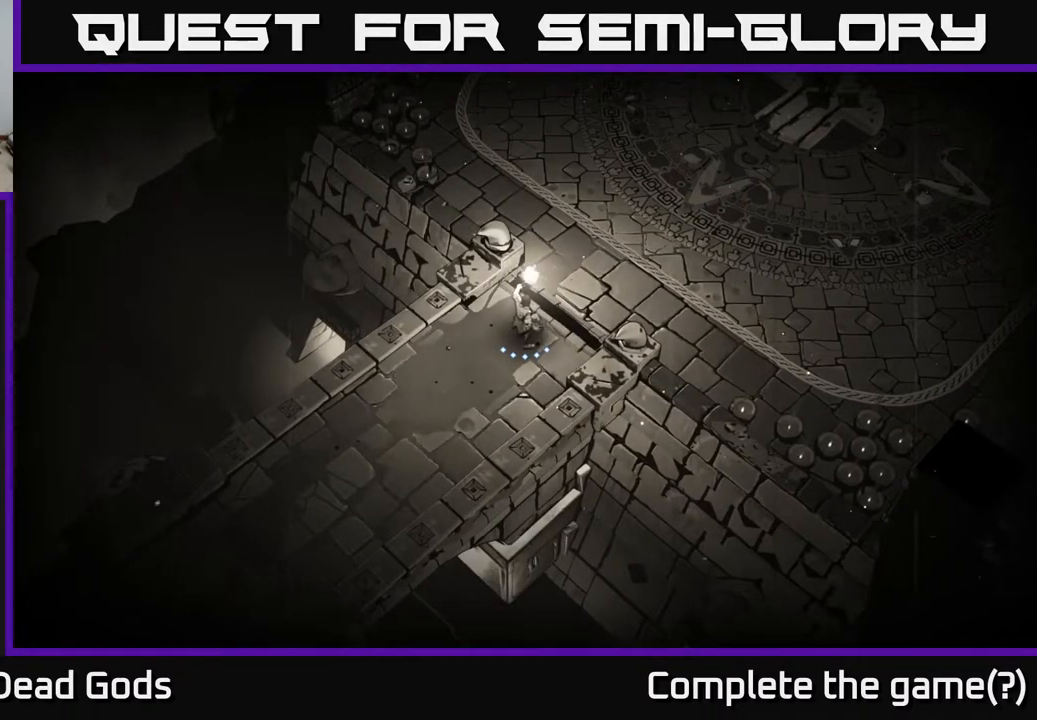
{"buttons": [], "left_stick": "up-right", "right_stick": "center", "events": [[450, "left_stick", "up-right"]]}
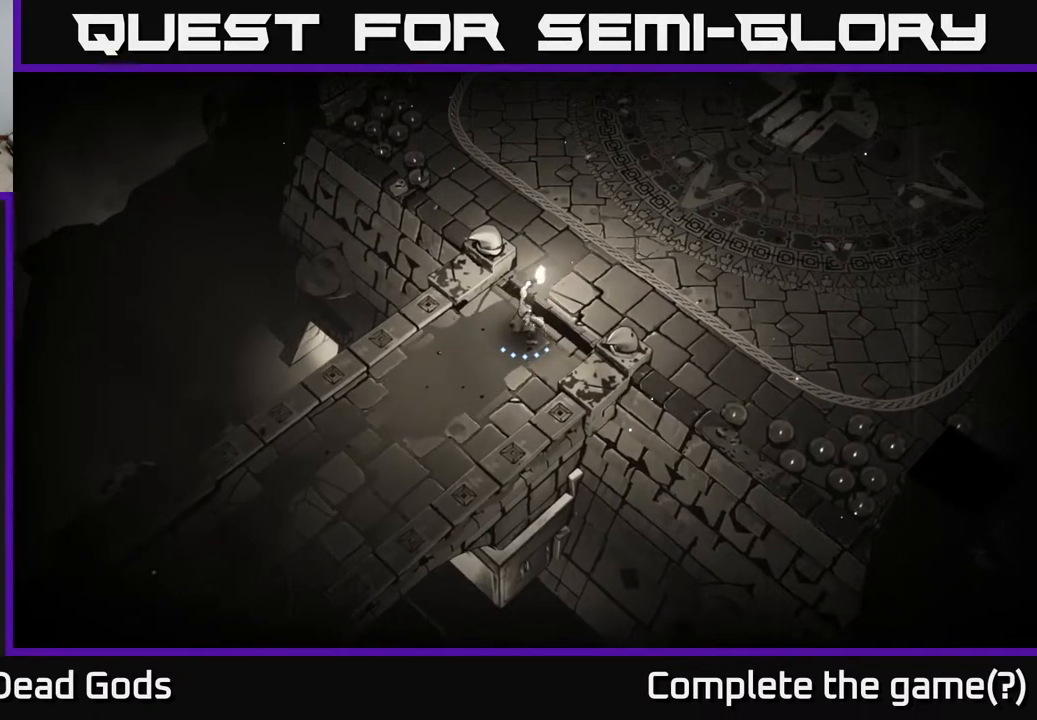
{"buttons": [], "left_stick": "up-right", "right_stick": "center", "events": []}
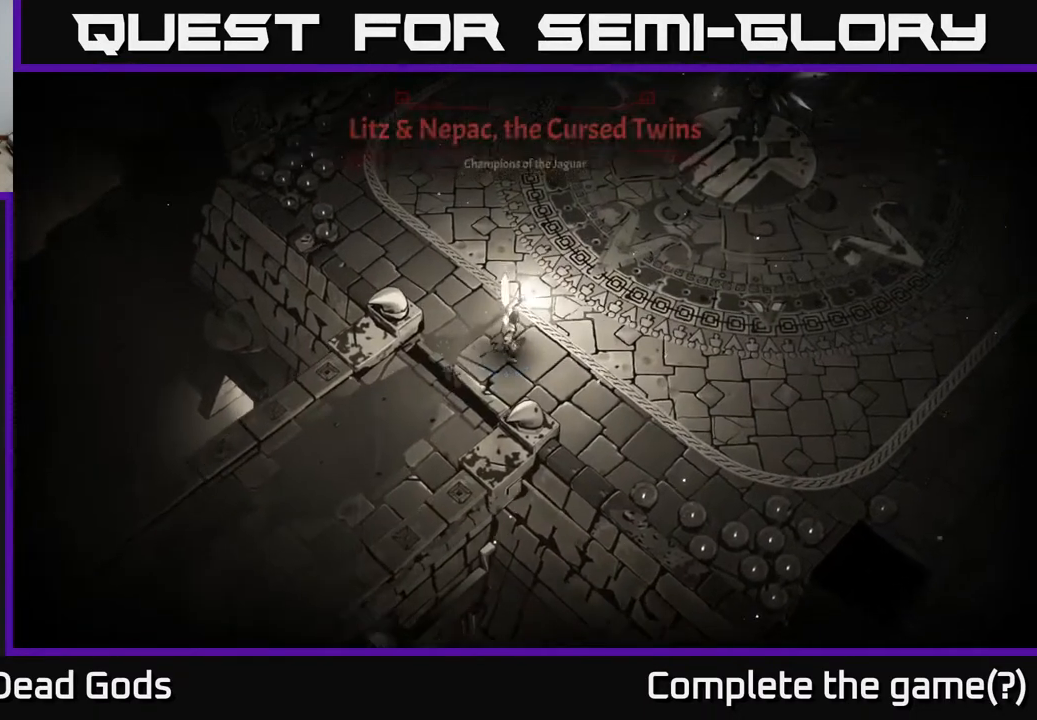
{"buttons": [], "left_stick": "center", "right_stick": "center", "events": [[383, "left_stick", "center"]]}
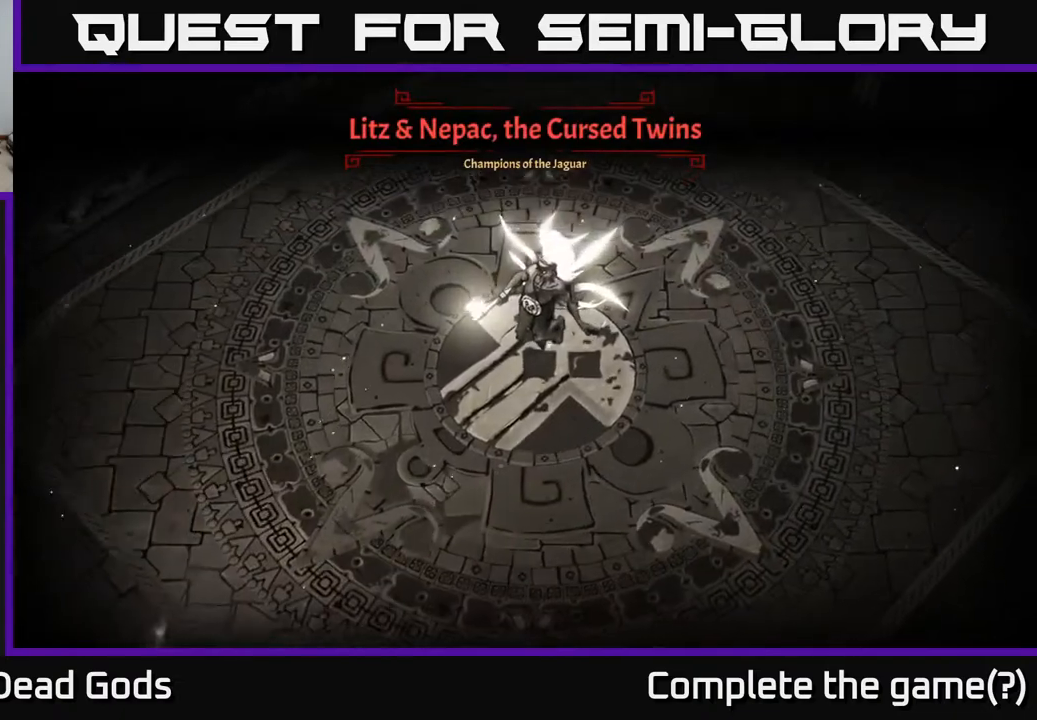
{"buttons": [], "left_stick": "center", "right_stick": "center", "events": []}
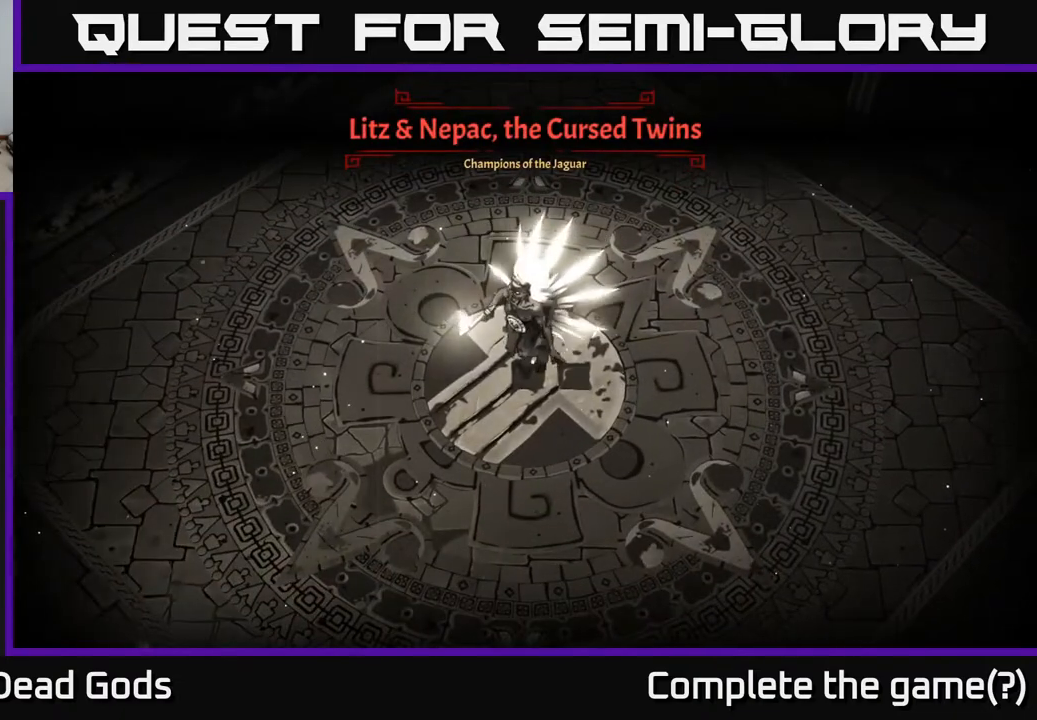
{"buttons": [], "left_stick": "center", "right_stick": "center", "events": []}
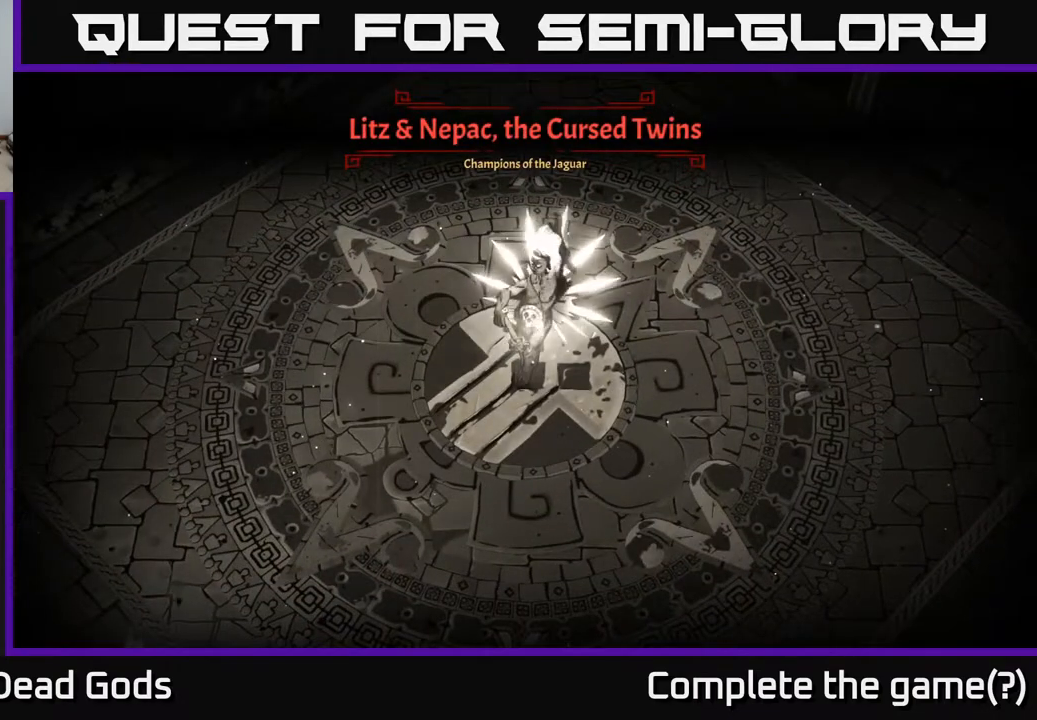
{"buttons": [], "left_stick": "right", "right_stick": "center", "events": [[133, "left_stick", "right"]]}
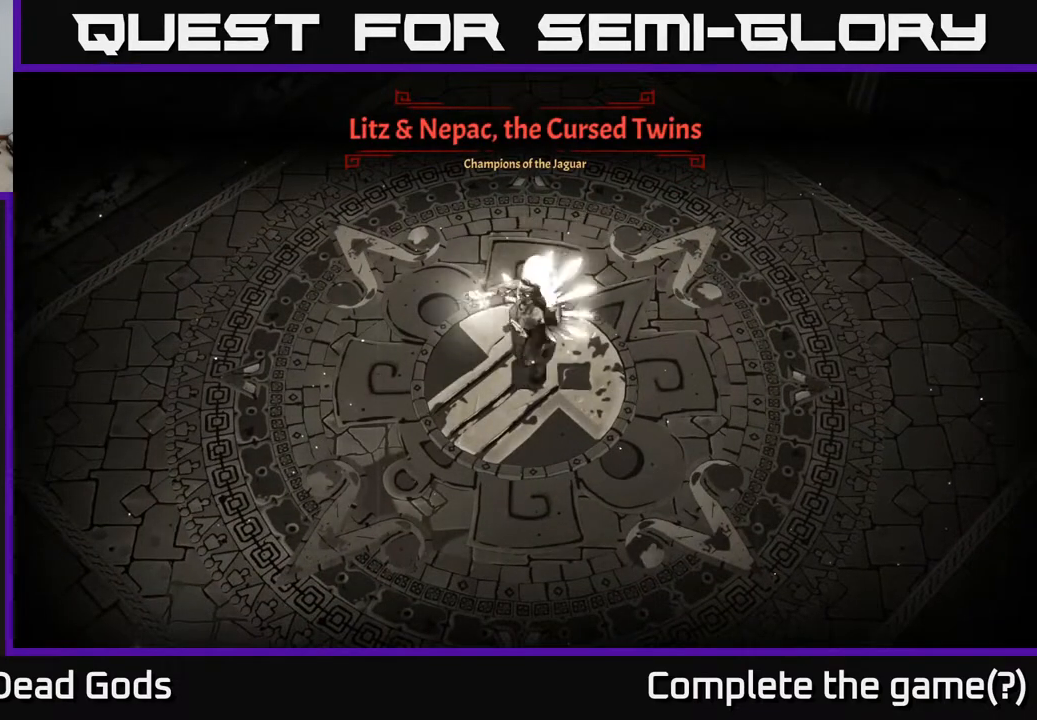
{"buttons": [], "left_stick": "right", "right_stick": "center", "events": []}
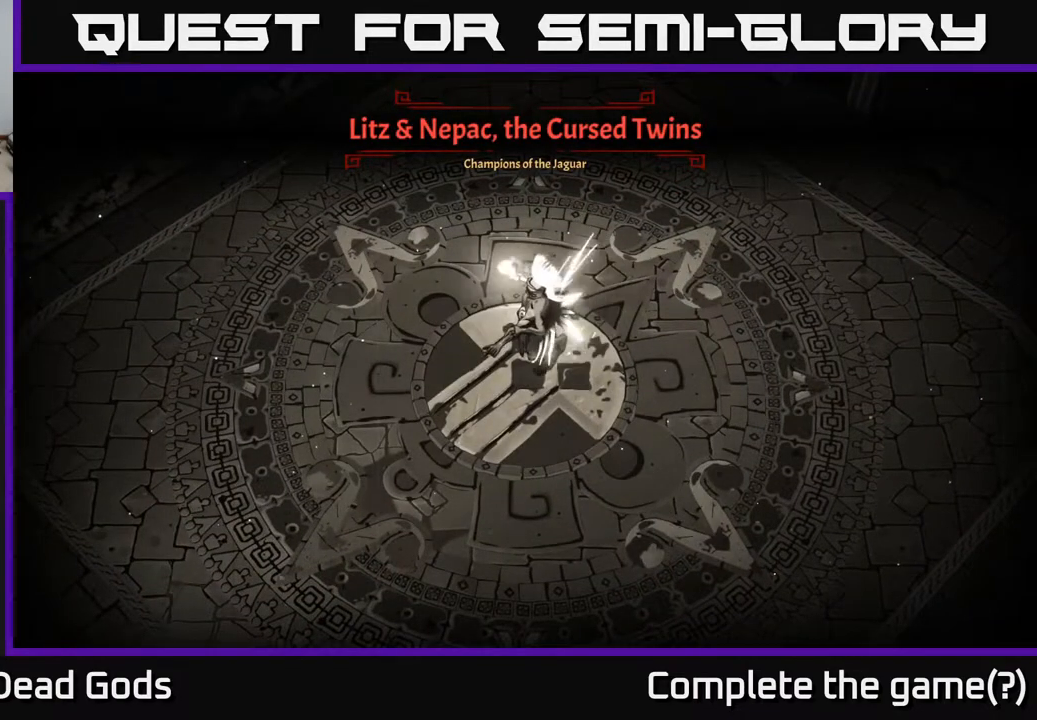
{"buttons": [], "left_stick": "down-right", "right_stick": "center", "events": [[317, "left_stick", "down-right"]]}